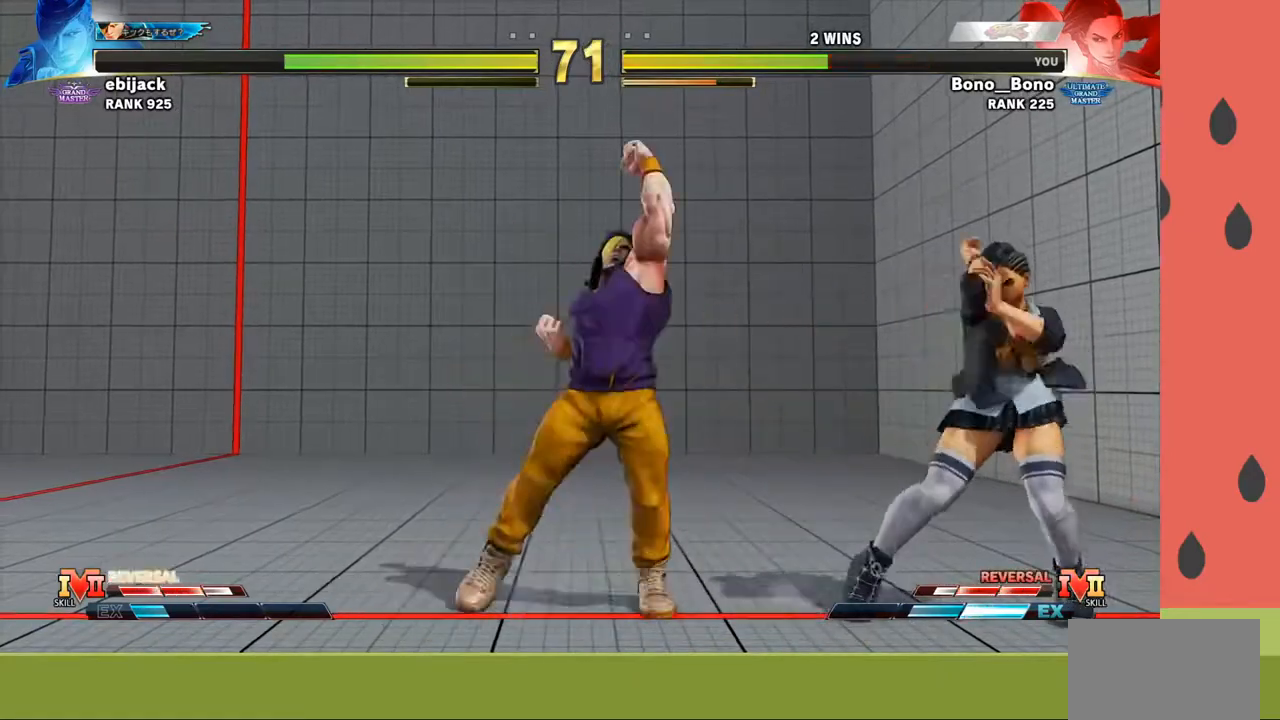
Gameplay with a controller (arcade stick); each line is a JSON object with the inputs held at the frame after it. "events" lists button and stick changes between this image and that frame as [ms after this image, input, new state], when the widget could be followed in between. Not read: L3 R3.
{"buttons": [], "left_stick": "center", "events": [[17, "left_stick", "down"], [83, "left_stick", "left"], [117, "SQUARE", "down"], [167, "SQUARE", "up"], [183, "left_stick", "down-right"], [400, "left_stick", "center"]]}
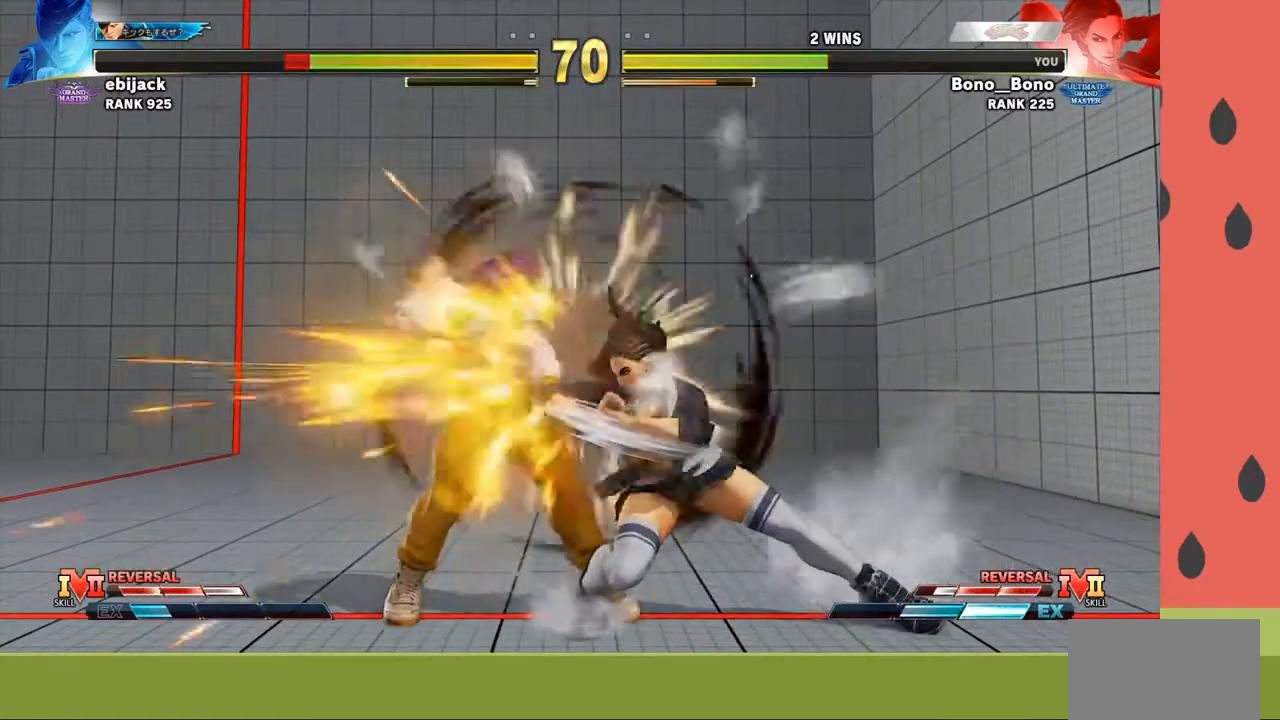
{"buttons": [], "left_stick": "down-right", "events": [[183, "left_stick", "left"], [367, "left_stick", "right"], [383, "CIRCLE", "down"], [433, "CIRCLE", "up"], [467, "left_stick", "down-right"]]}
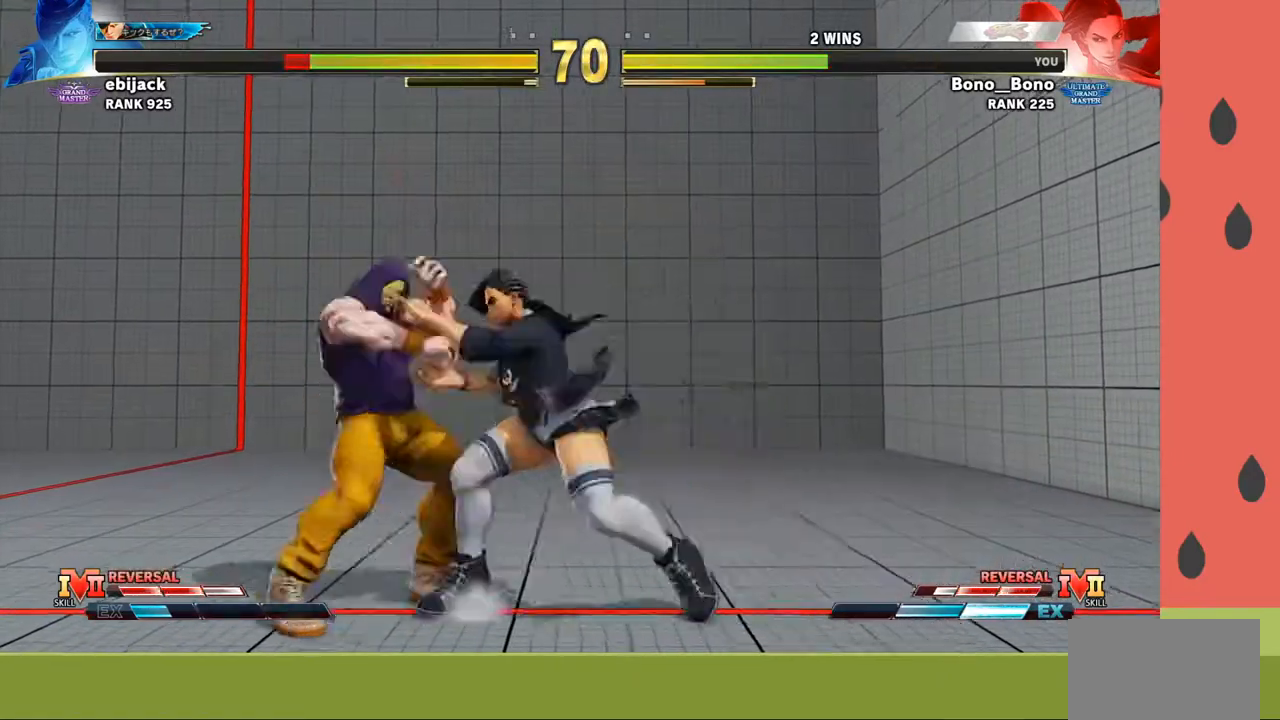
{"buttons": [], "left_stick": "center", "events": [[350, "left_stick", "center"]]}
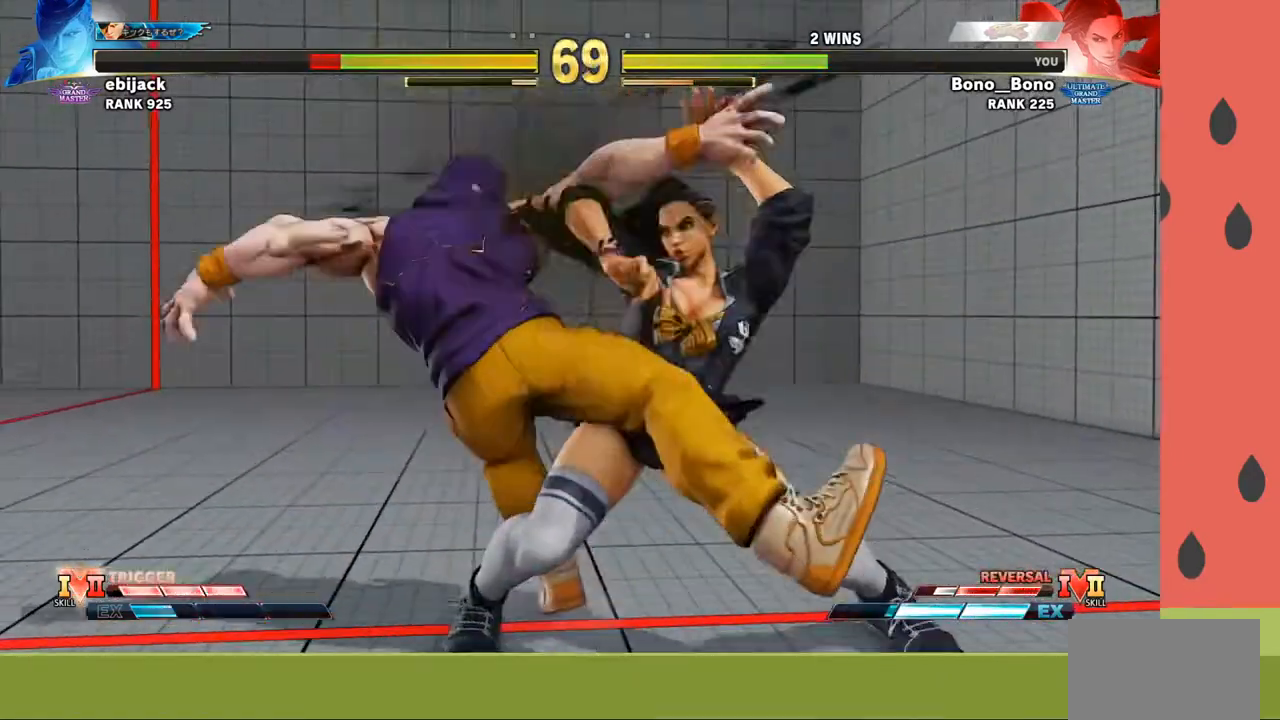
{"buttons": [], "left_stick": "center", "events": []}
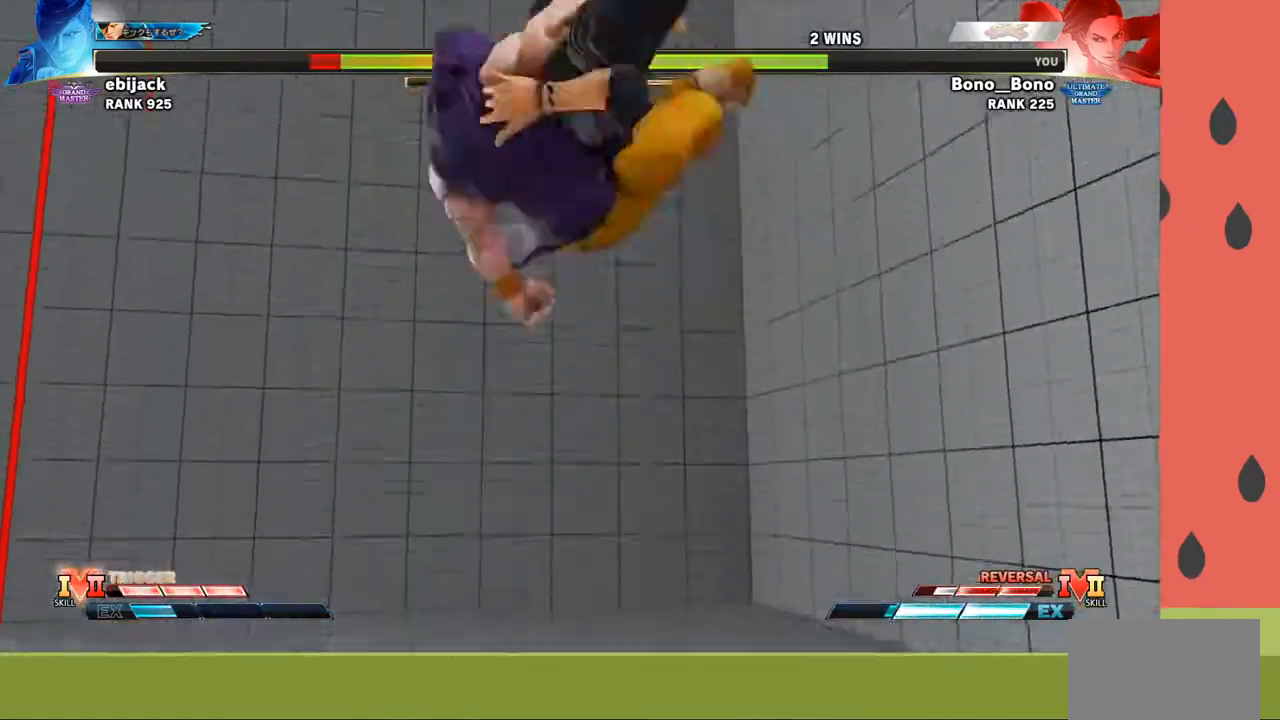
{"buttons": [], "left_stick": "center", "events": []}
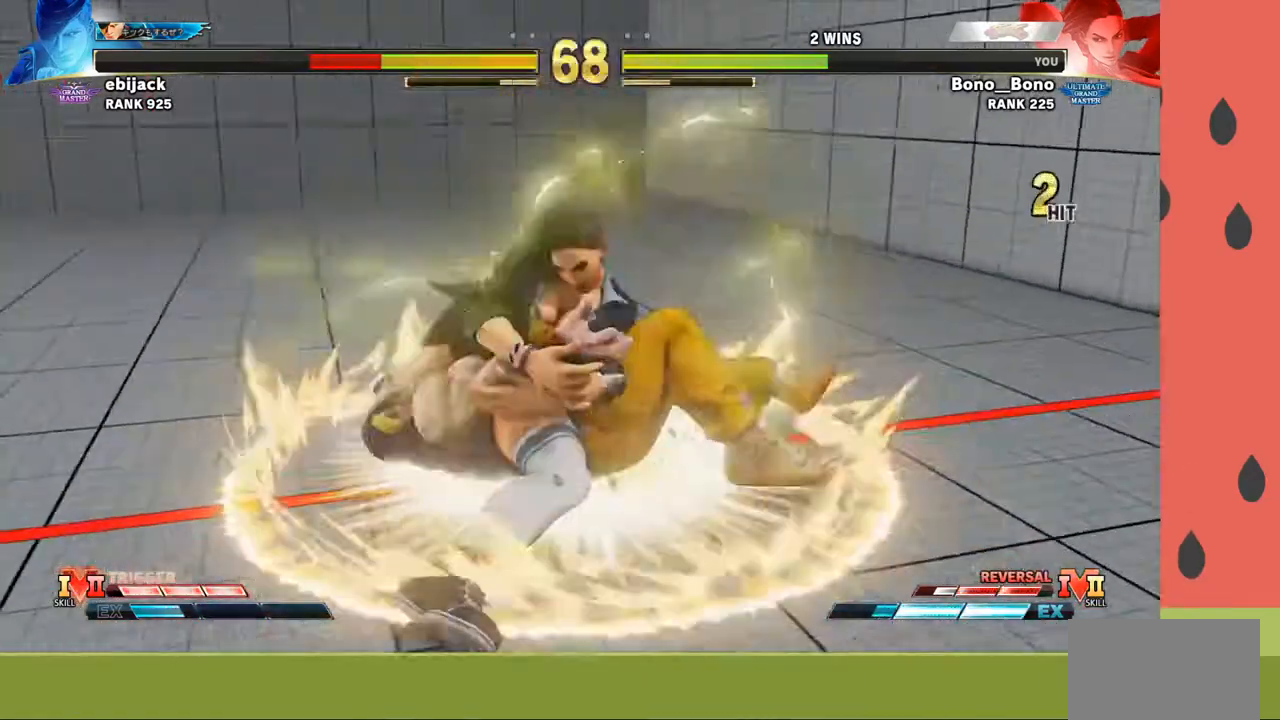
{"buttons": [], "left_stick": "center", "events": []}
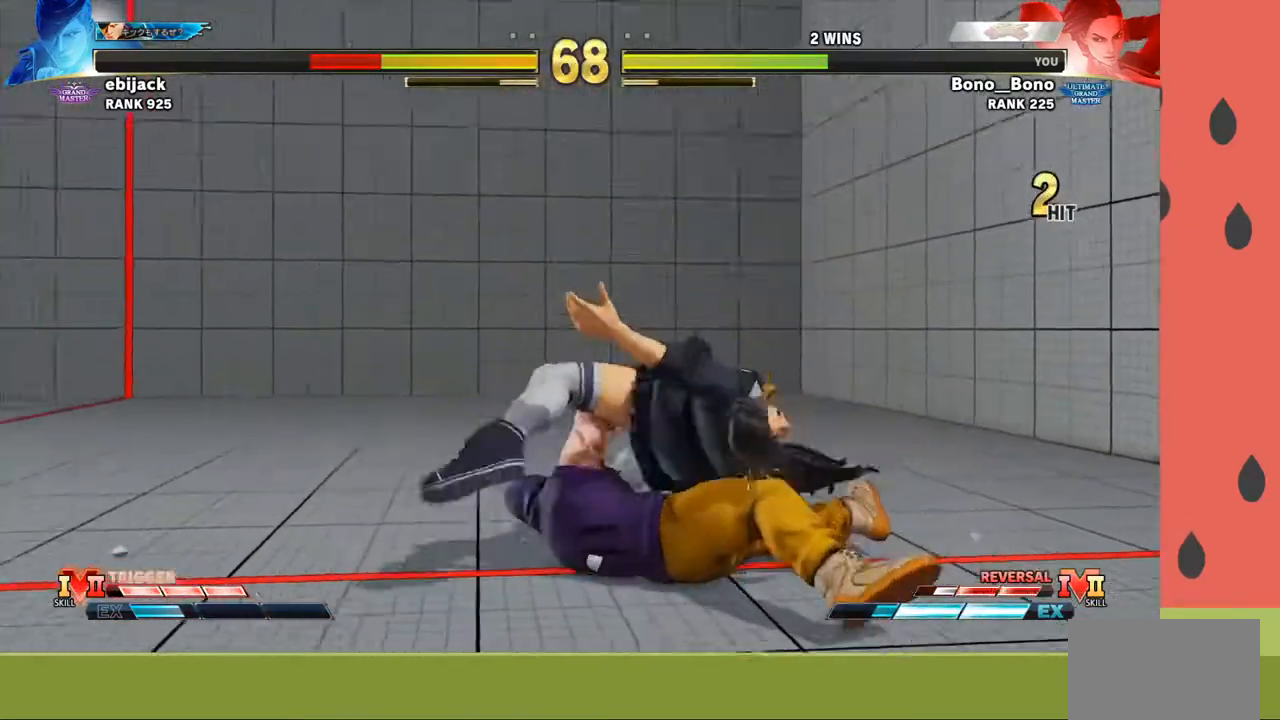
{"buttons": [], "left_stick": "left", "events": [[333, "left_stick", "down"], [483, "left_stick", "left"]]}
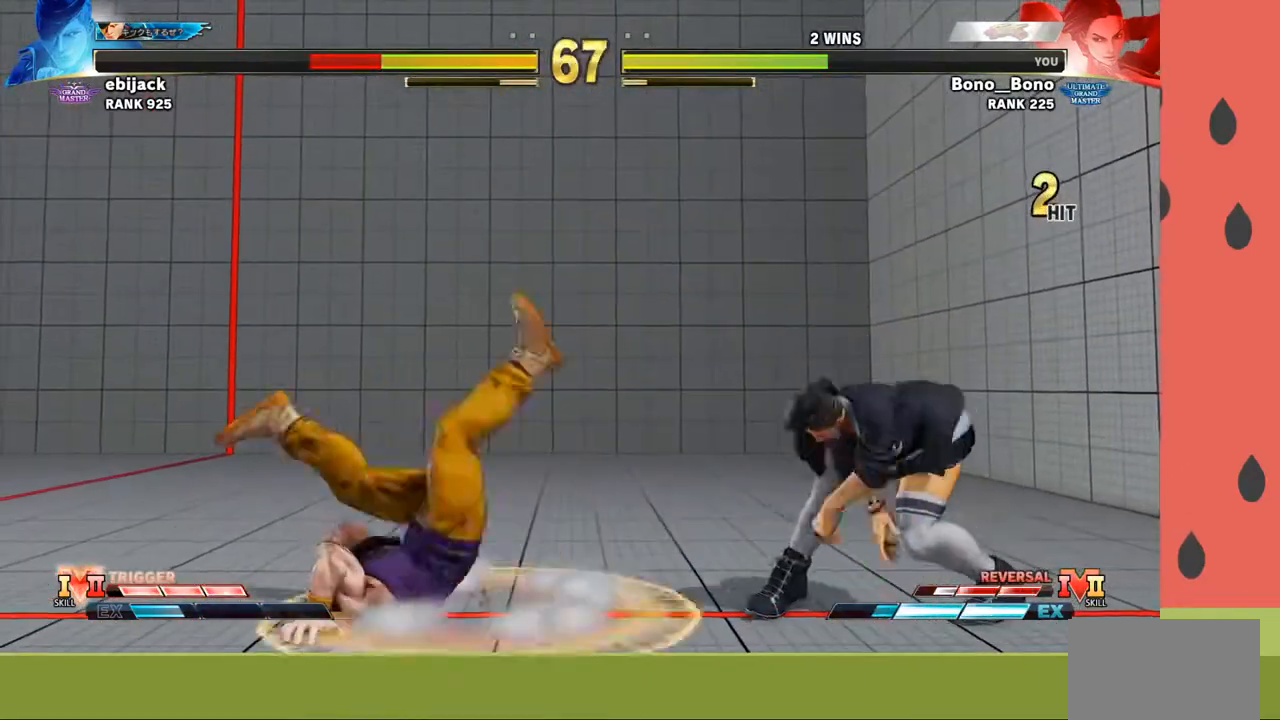
{"buttons": [], "left_stick": "right", "events": [[150, "SQUARE", "down"], [150, "left_stick", "right"], [217, "SQUARE", "up"]]}
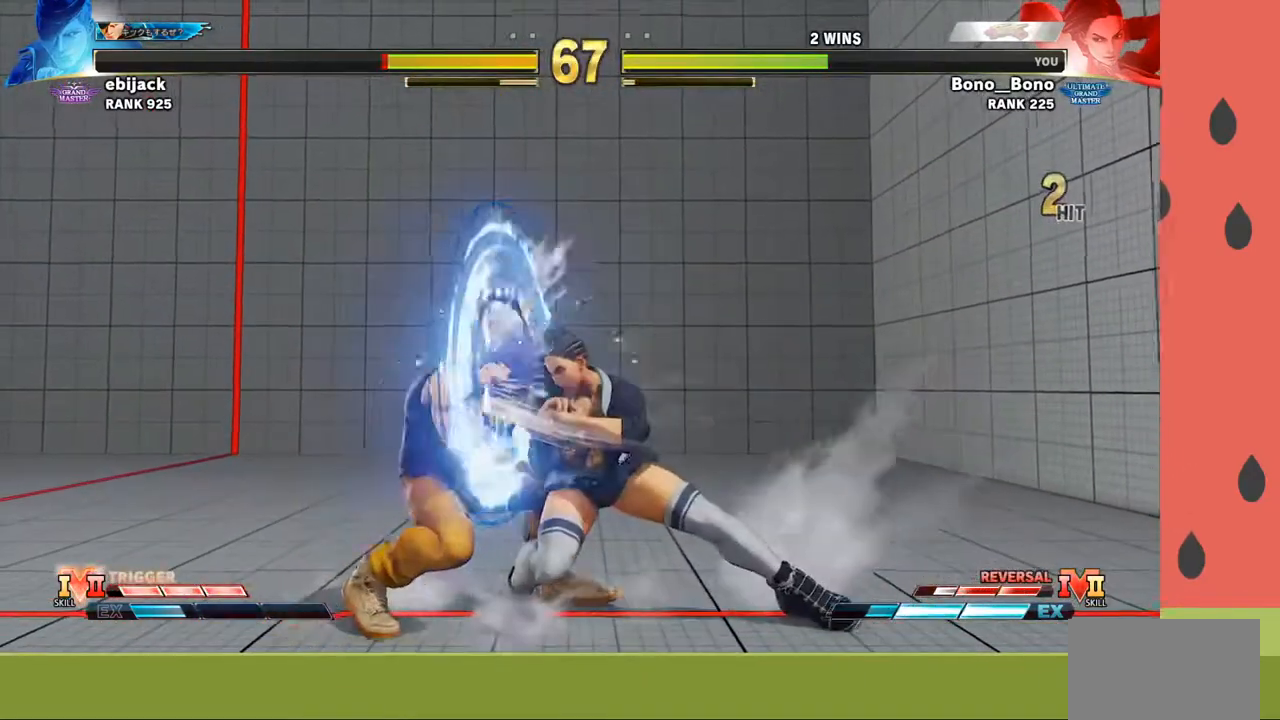
{"buttons": [], "left_stick": "right", "events": [[383, "SQUARE", "down"], [450, "SQUARE", "up"]]}
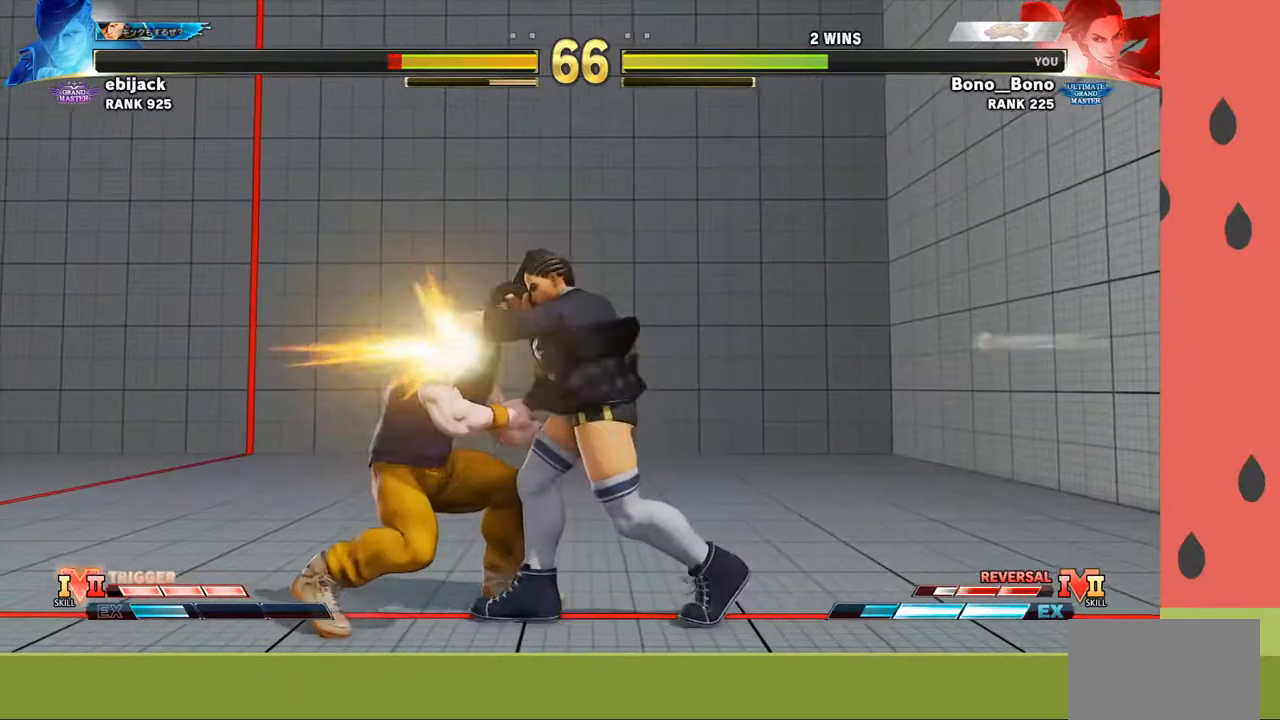
{"buttons": ["TRIANGLE"], "left_stick": "down-left", "events": [[83, "left_stick", "down-right"], [250, "TRIANGLE", "down"], [317, "TRIANGLE", "up"], [317, "left_stick", "down-left"], [367, "left_stick", "up-left"], [417, "left_stick", "down-left"], [450, "TRIANGLE", "down"]]}
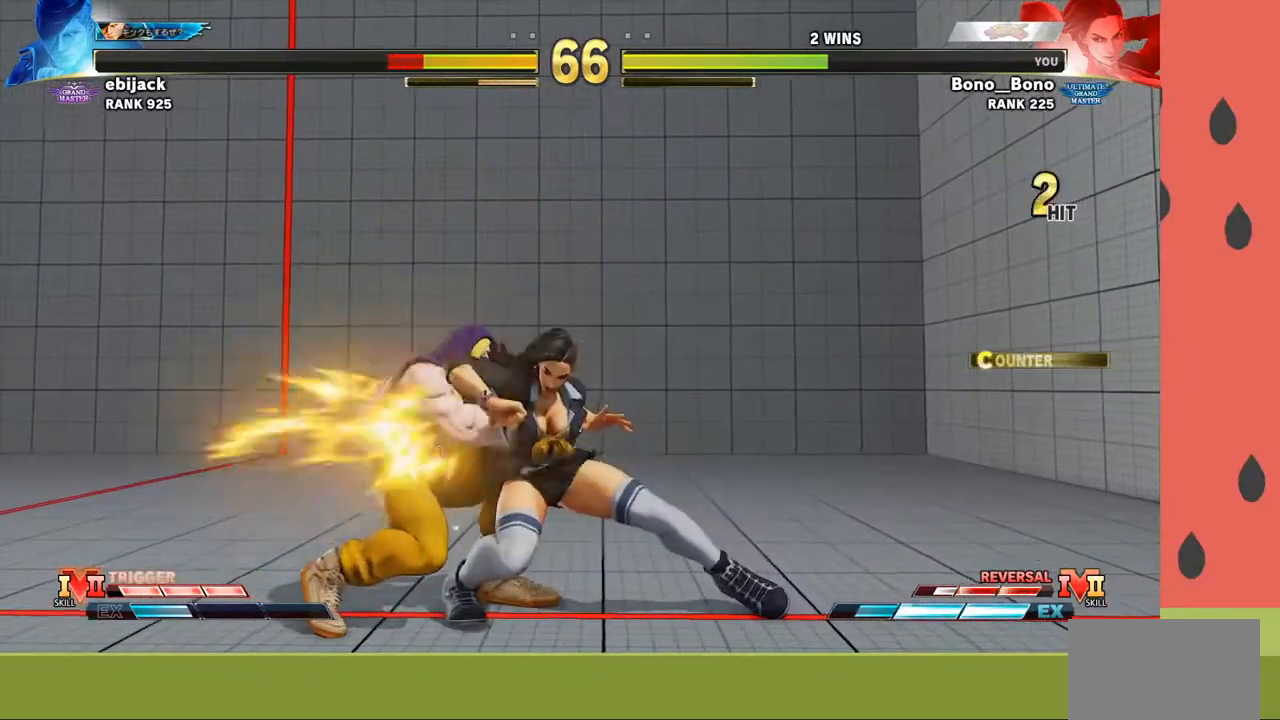
{"buttons": [], "left_stick": "center", "events": [[17, "TRIANGLE", "up"], [17, "left_stick", "left"], [300, "TRIANGLE", "down"], [400, "TRIANGLE", "up"], [467, "left_stick", "center"]]}
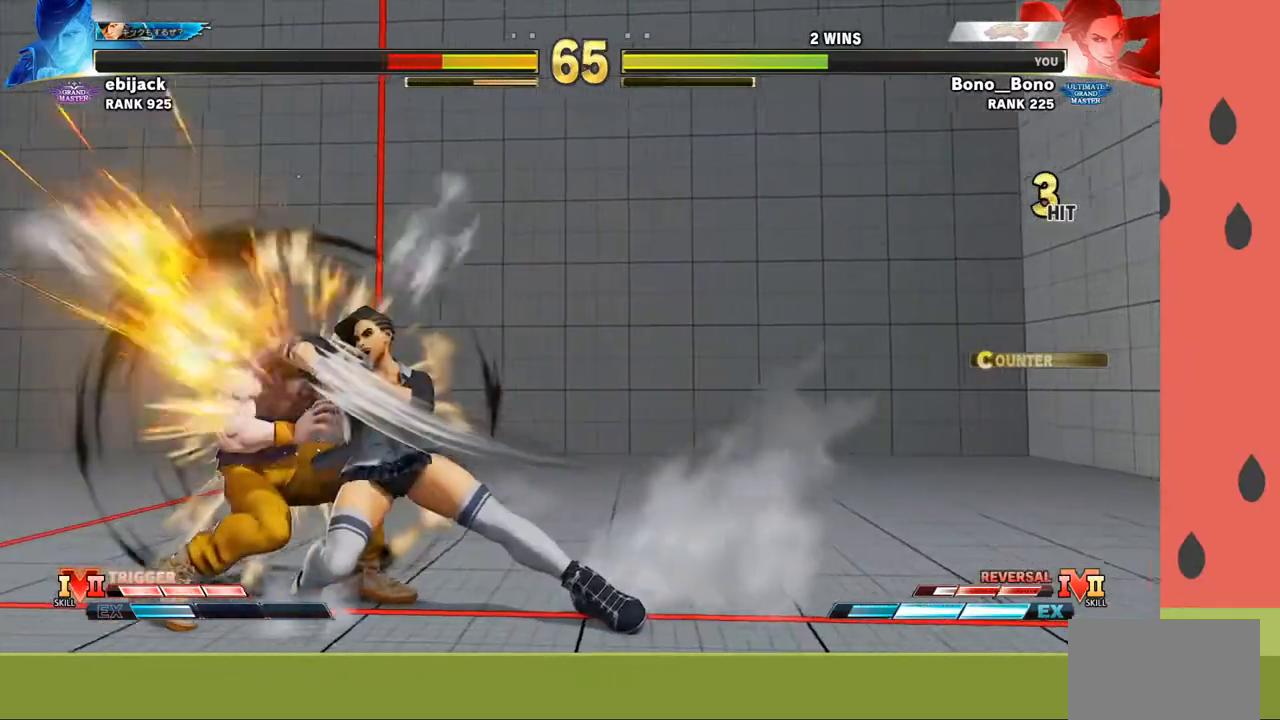
{"buttons": [], "left_stick": "center", "events": []}
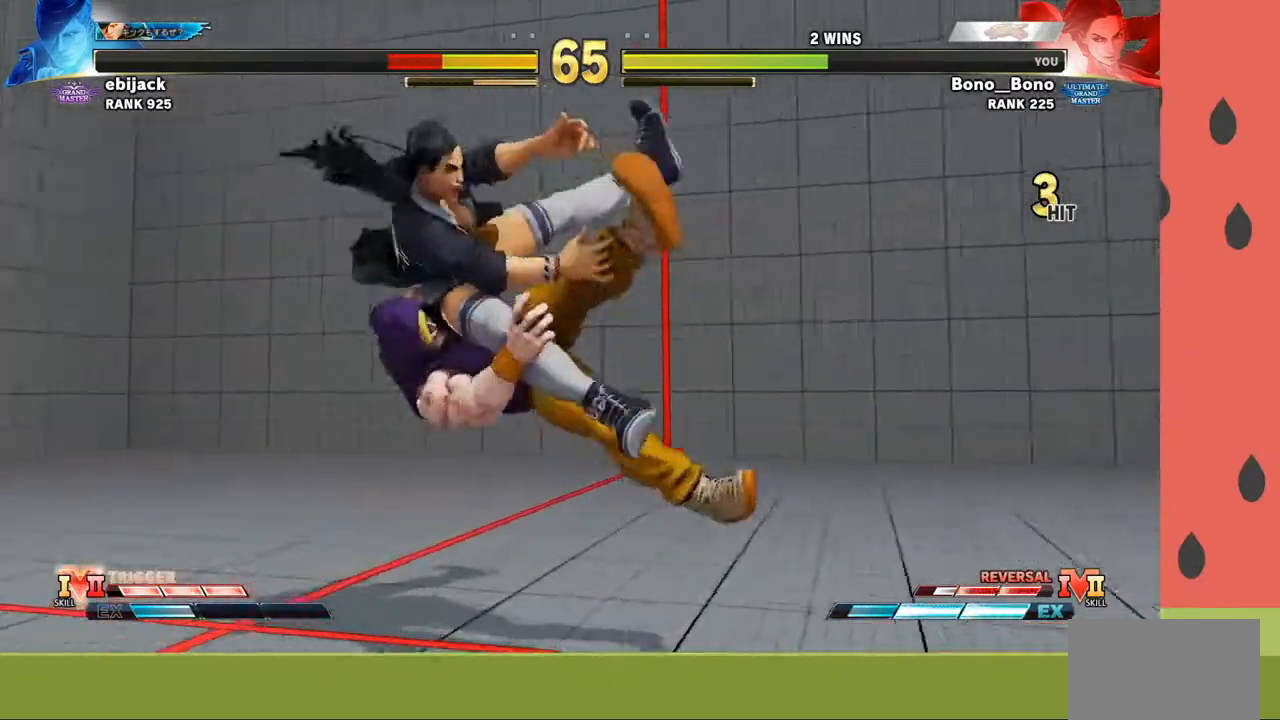
{"buttons": [], "left_stick": "center", "events": [[233, "left_stick", "left"], [450, "left_stick", "center"]]}
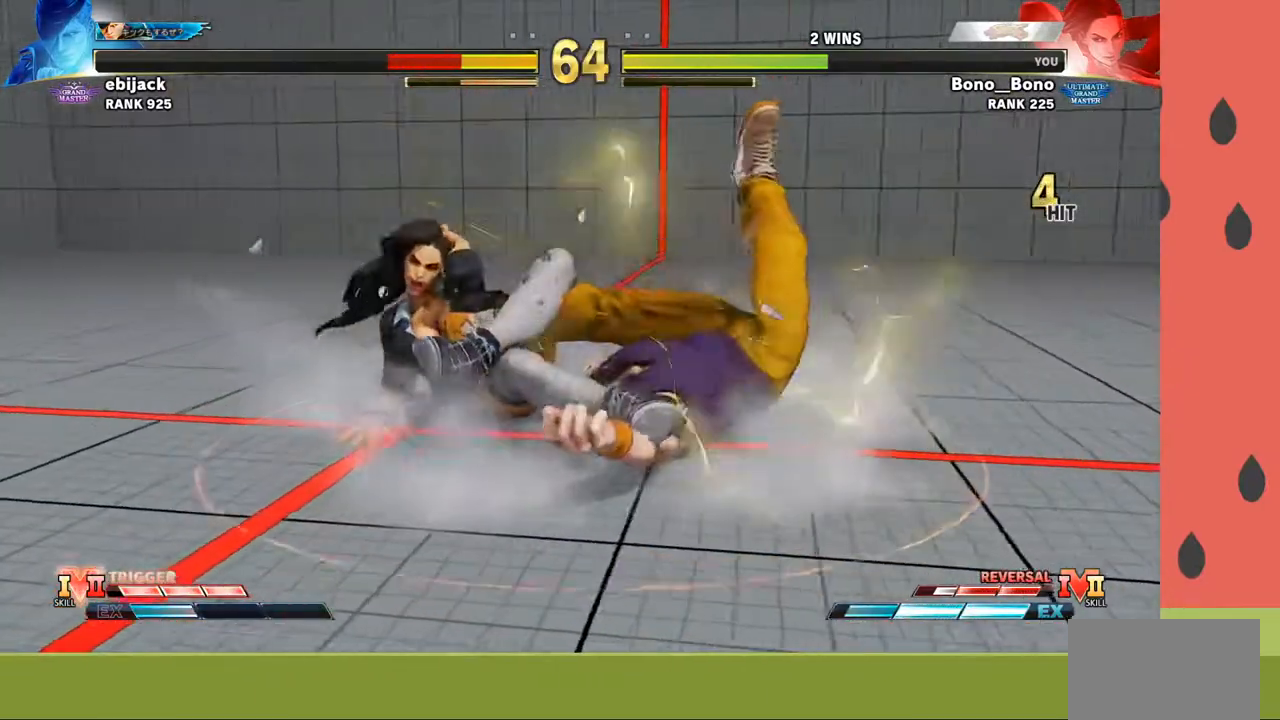
{"buttons": [], "left_stick": "center", "events": []}
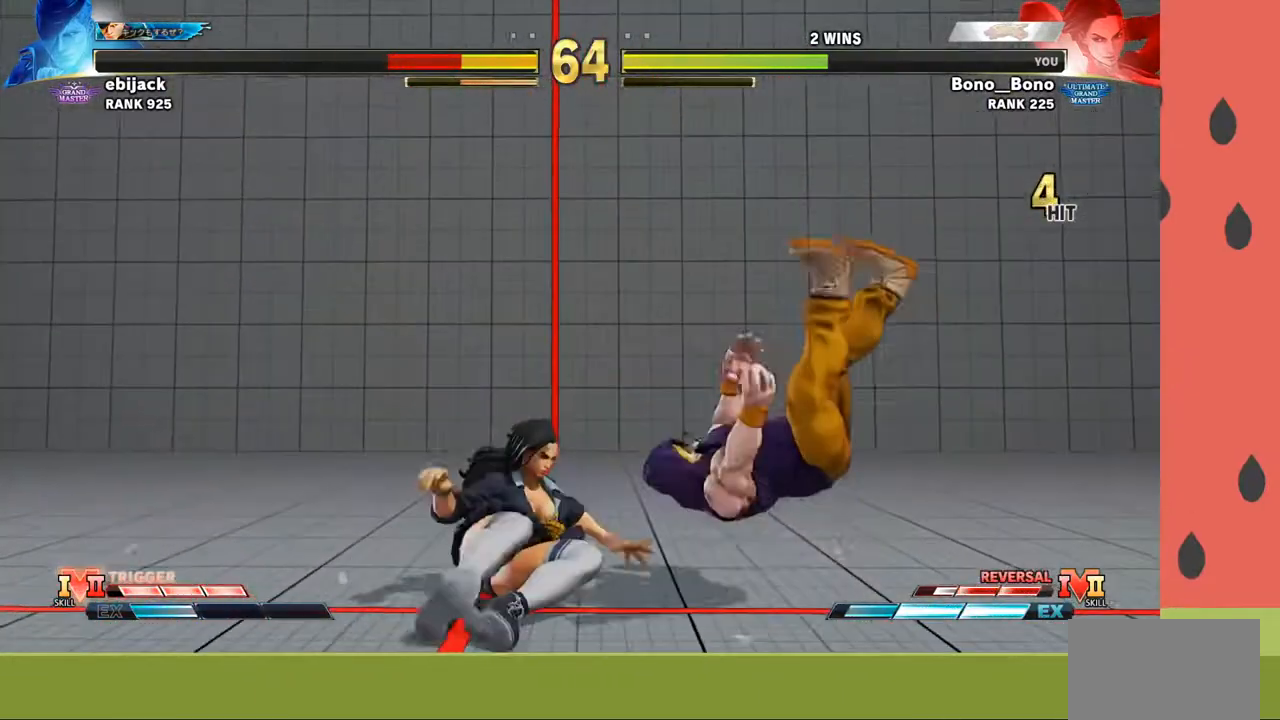
{"buttons": ["CIRCLE"], "left_stick": "left", "events": [[83, "left_stick", "right"], [433, "CIRCLE", "down"], [450, "left_stick", "left"]]}
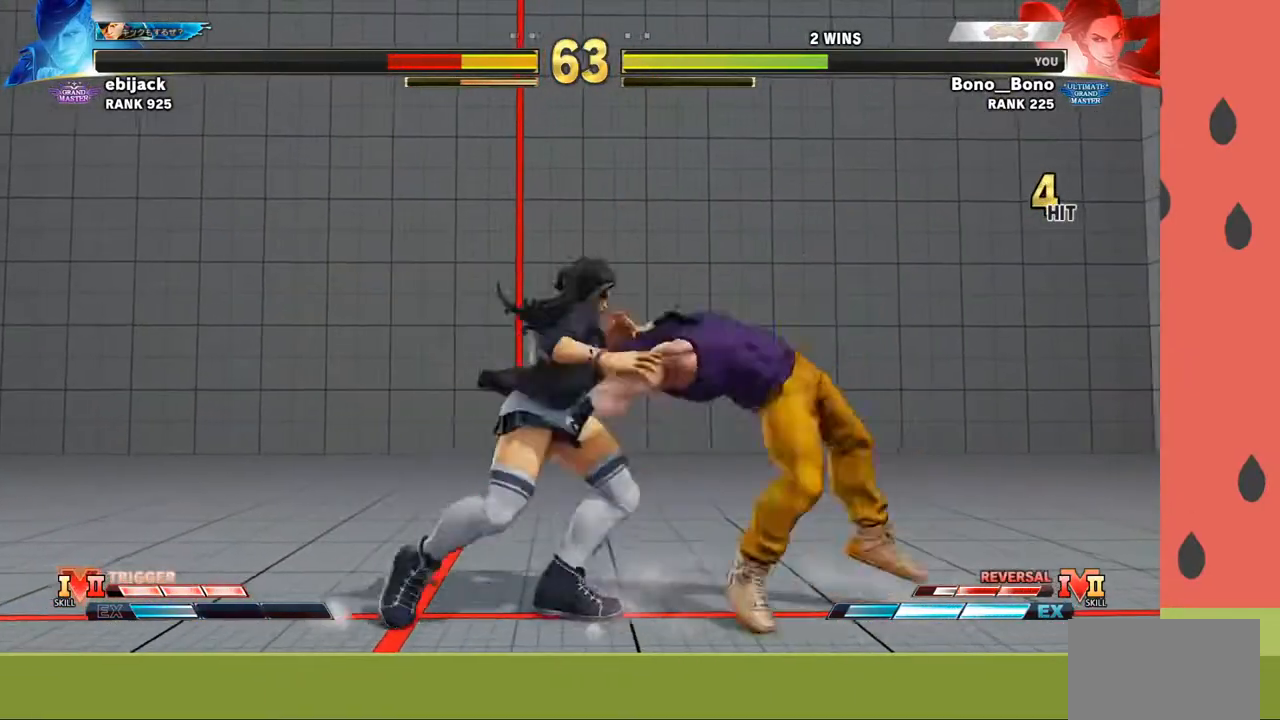
{"buttons": ["TRIANGLE"], "left_stick": "down", "events": [[17, "CIRCLE", "up"], [467, "left_stick", "down"], [500, "TRIANGLE", "down"]]}
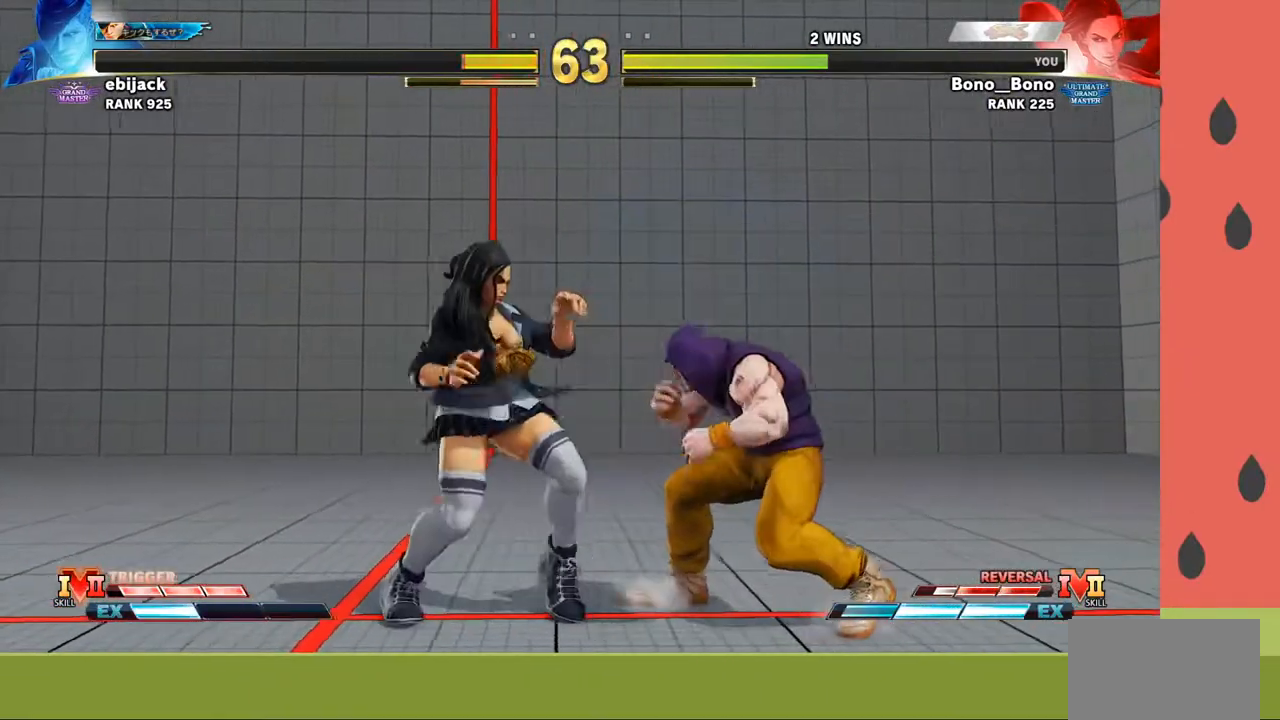
{"buttons": [], "left_stick": "left", "events": [[67, "TRIANGLE", "up"], [83, "left_stick", "left"], [100, "R1", "down"], [150, "R1", "up"], [200, "R1", "down"], [283, "R1", "up"]]}
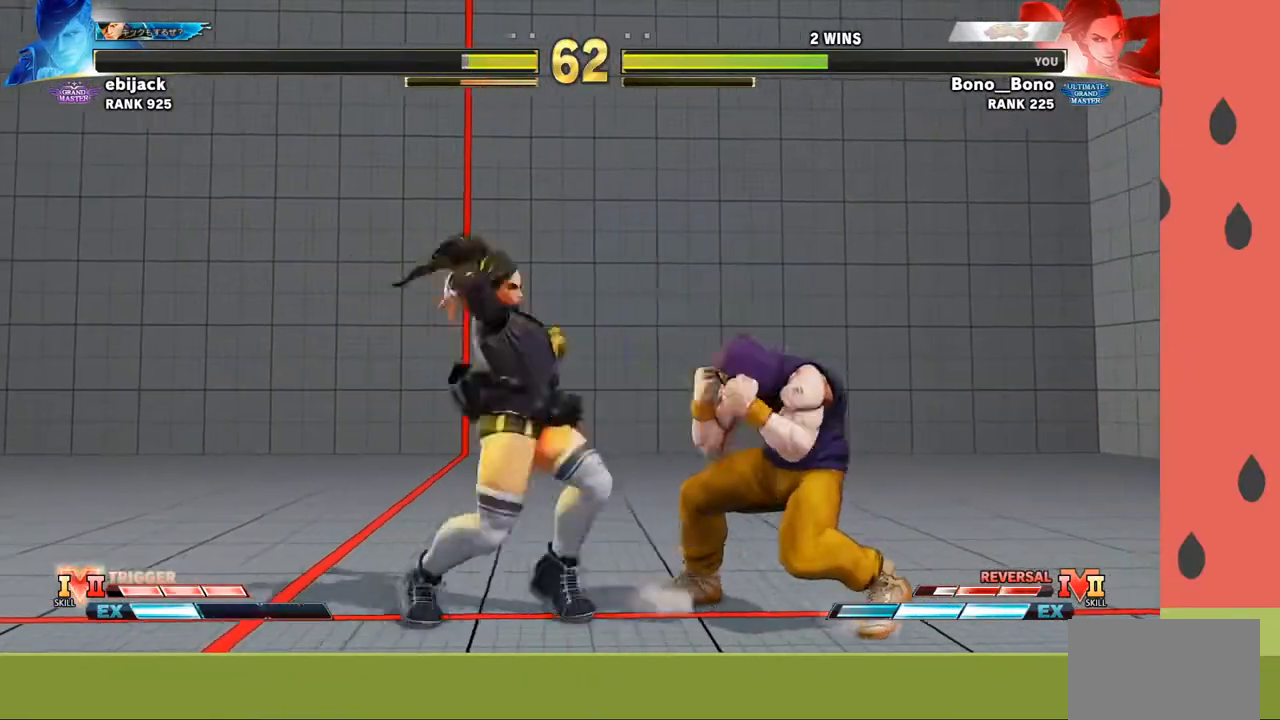
{"buttons": [], "left_stick": "left", "events": []}
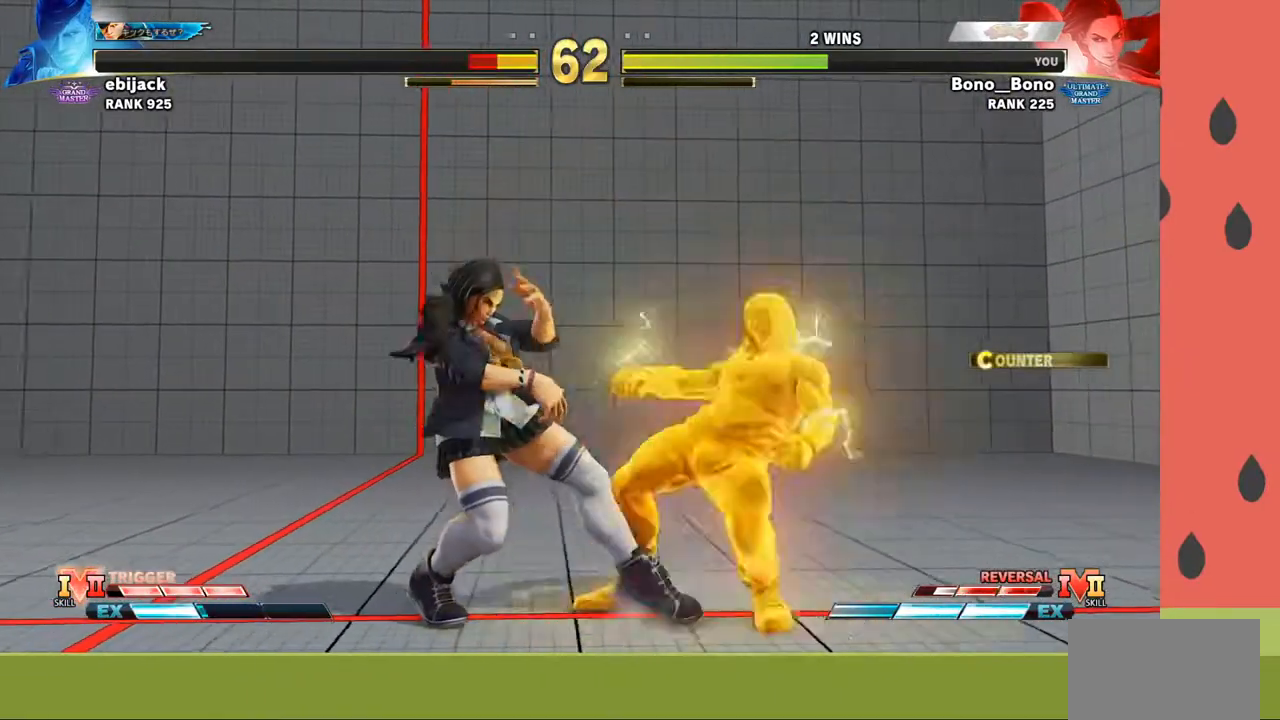
{"buttons": [], "left_stick": "right", "events": [[33, "left_stick", "center"], [100, "SQUARE", "down"], [183, "SQUARE", "up"], [300, "left_stick", "right"], [383, "left_stick", "center"], [450, "left_stick", "right"]]}
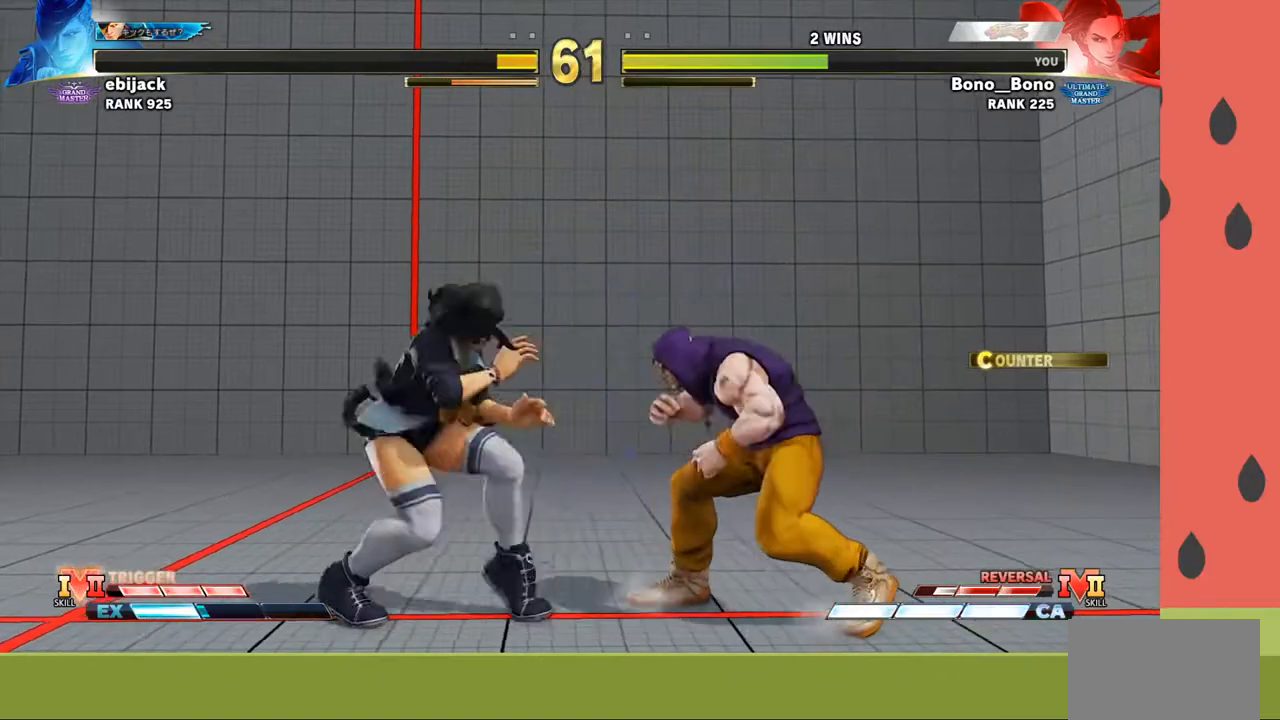
{"buttons": [], "left_stick": "down-left", "events": [[133, "left_stick", "left"], [167, "R2", "down"], [217, "R2", "up"], [233, "R2", "down"], [233, "left_stick", "down-left"], [300, "R2", "up"]]}
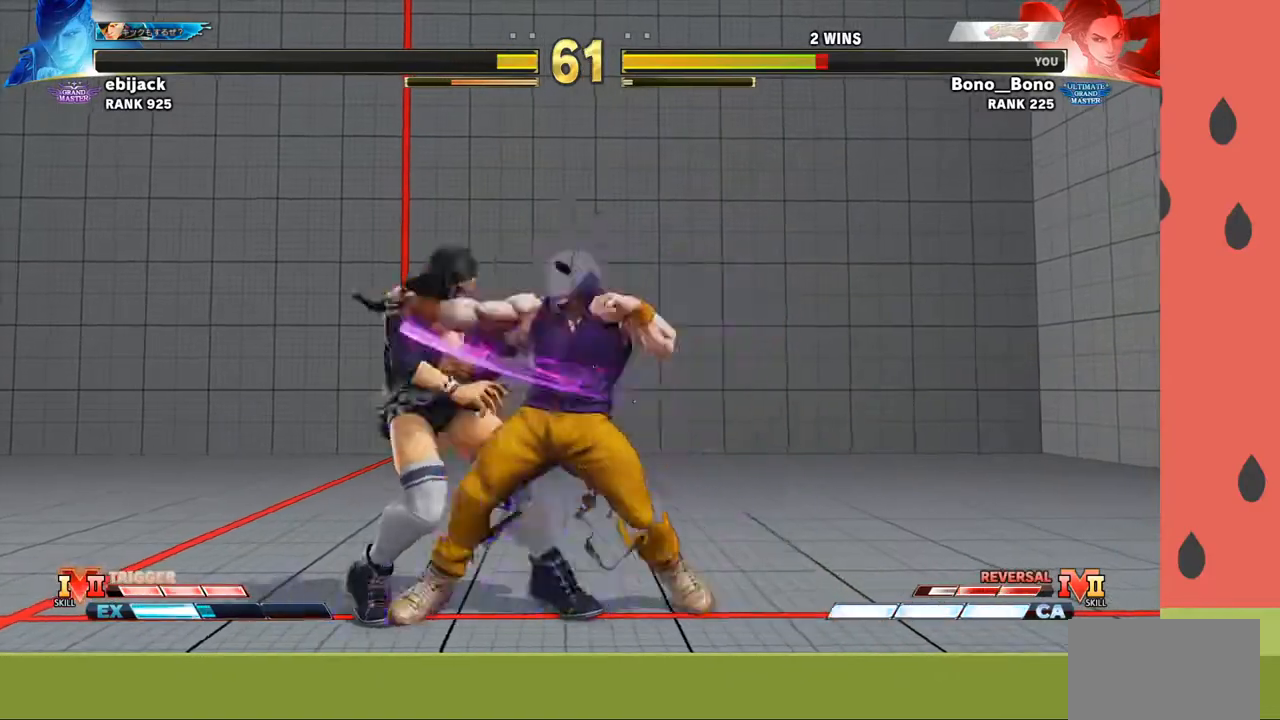
{"buttons": [], "left_stick": "left", "events": [[400, "left_stick", "left"]]}
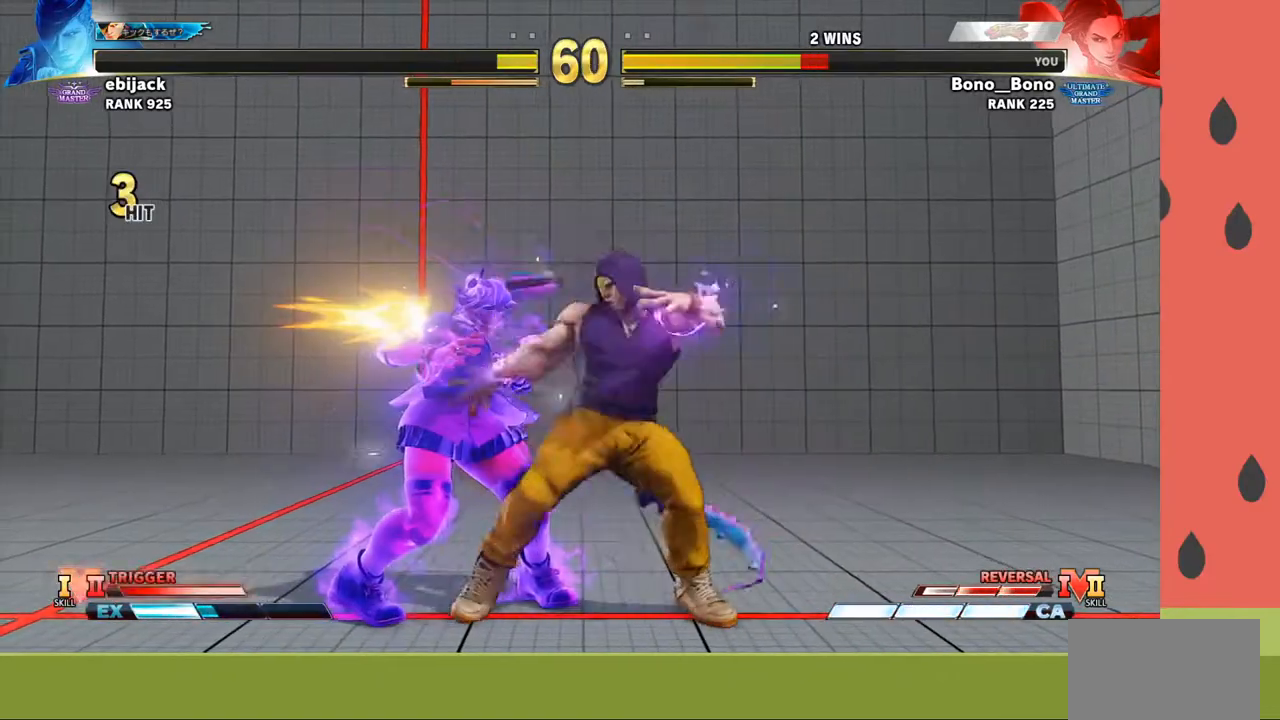
{"buttons": [], "left_stick": "left", "events": []}
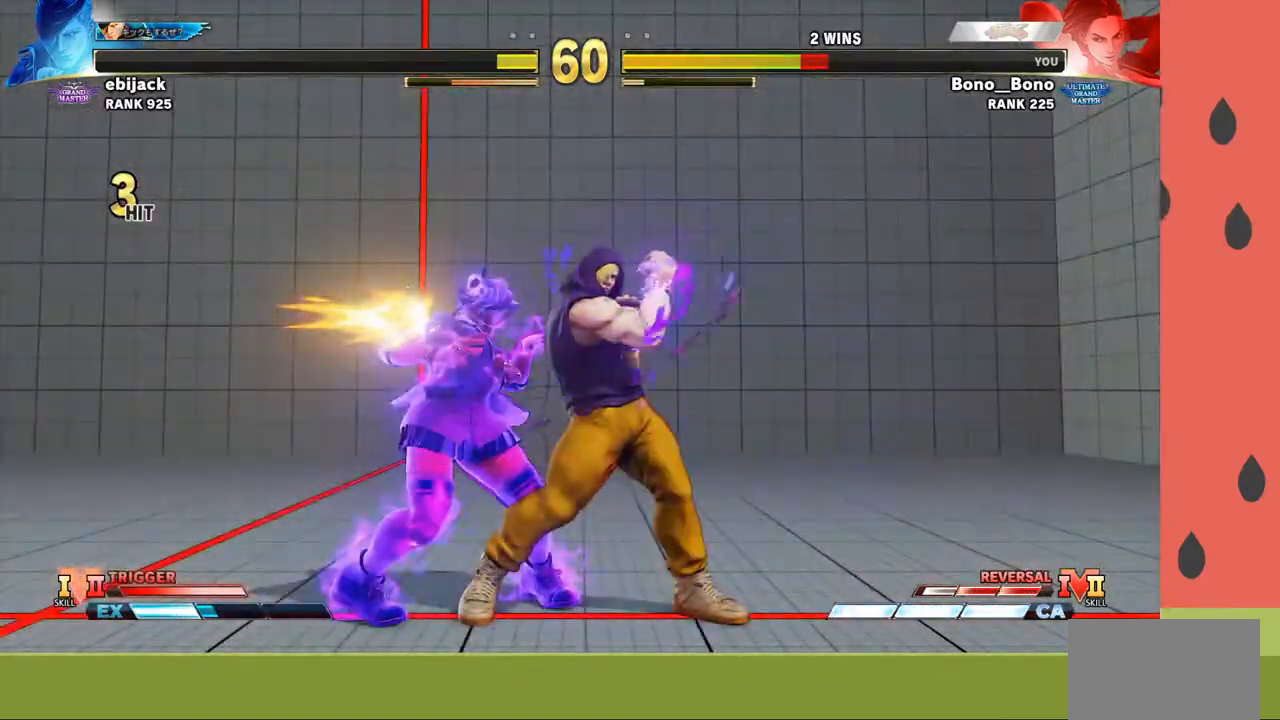
{"buttons": [], "left_stick": "down-left", "events": [[83, "left_stick", "down-left"]]}
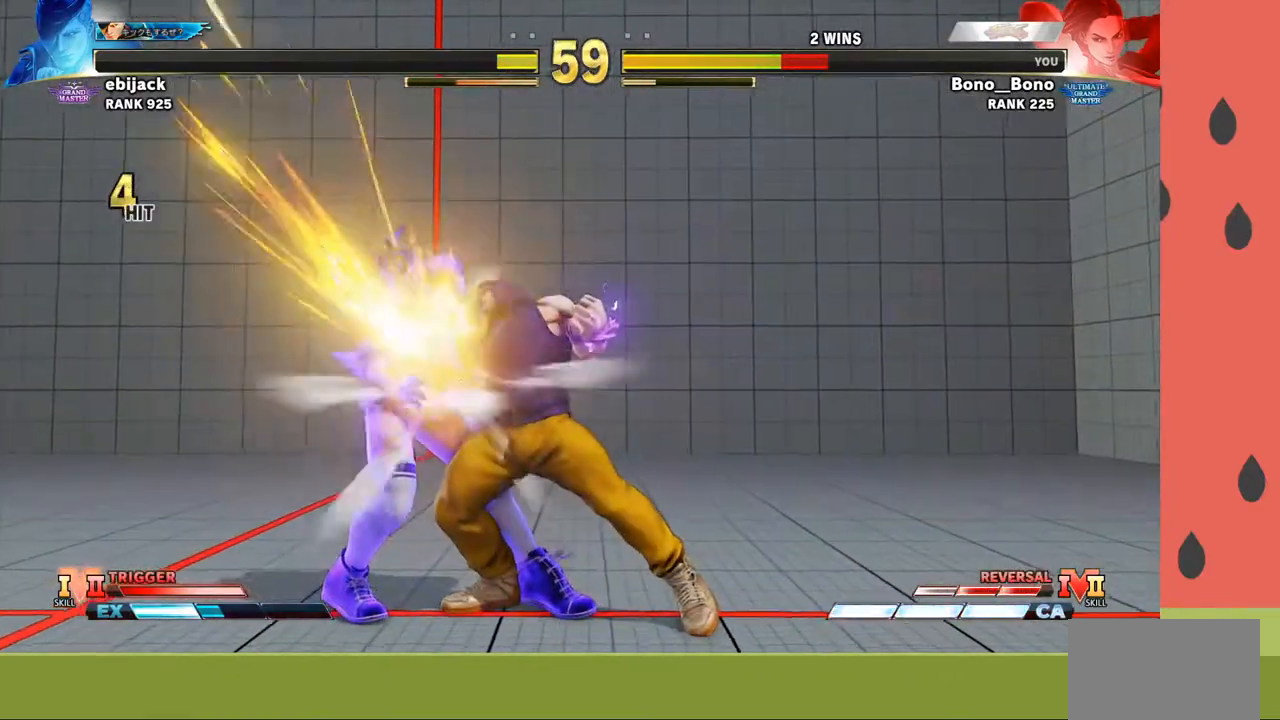
{"buttons": [], "left_stick": "left", "events": [[150, "left_stick", "left"]]}
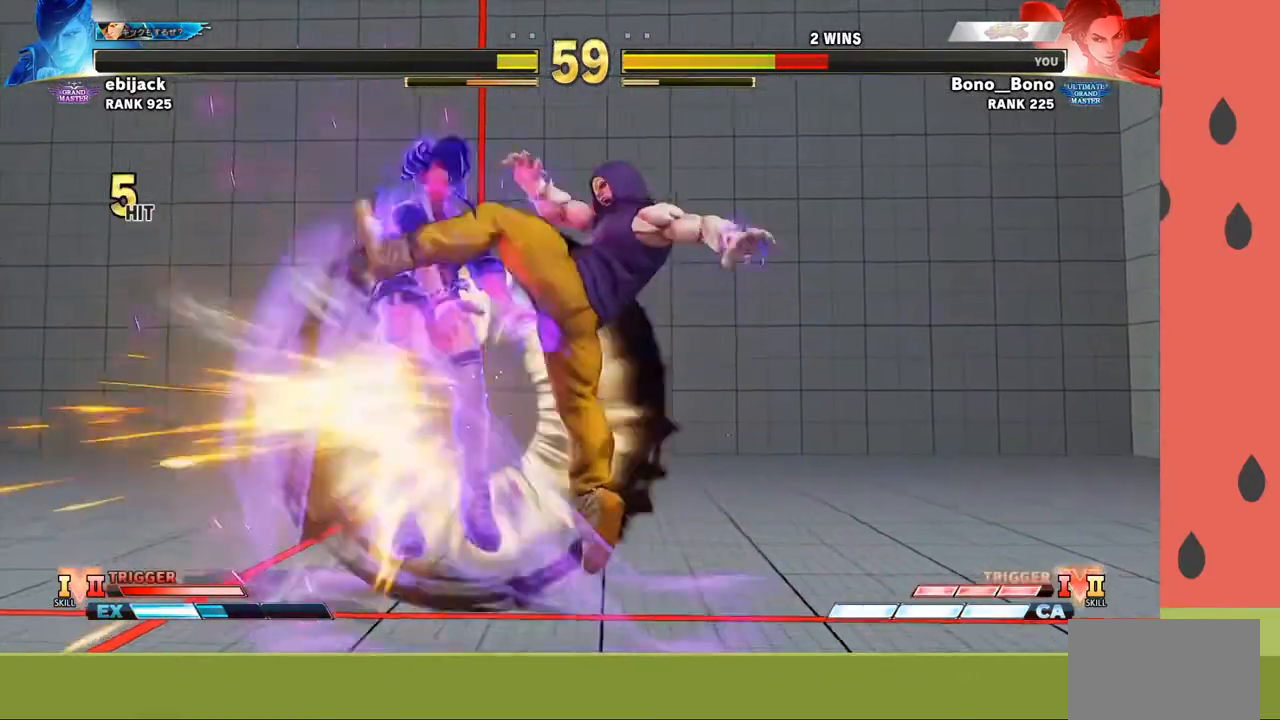
{"buttons": [], "left_stick": "center", "events": [[317, "left_stick", "center"]]}
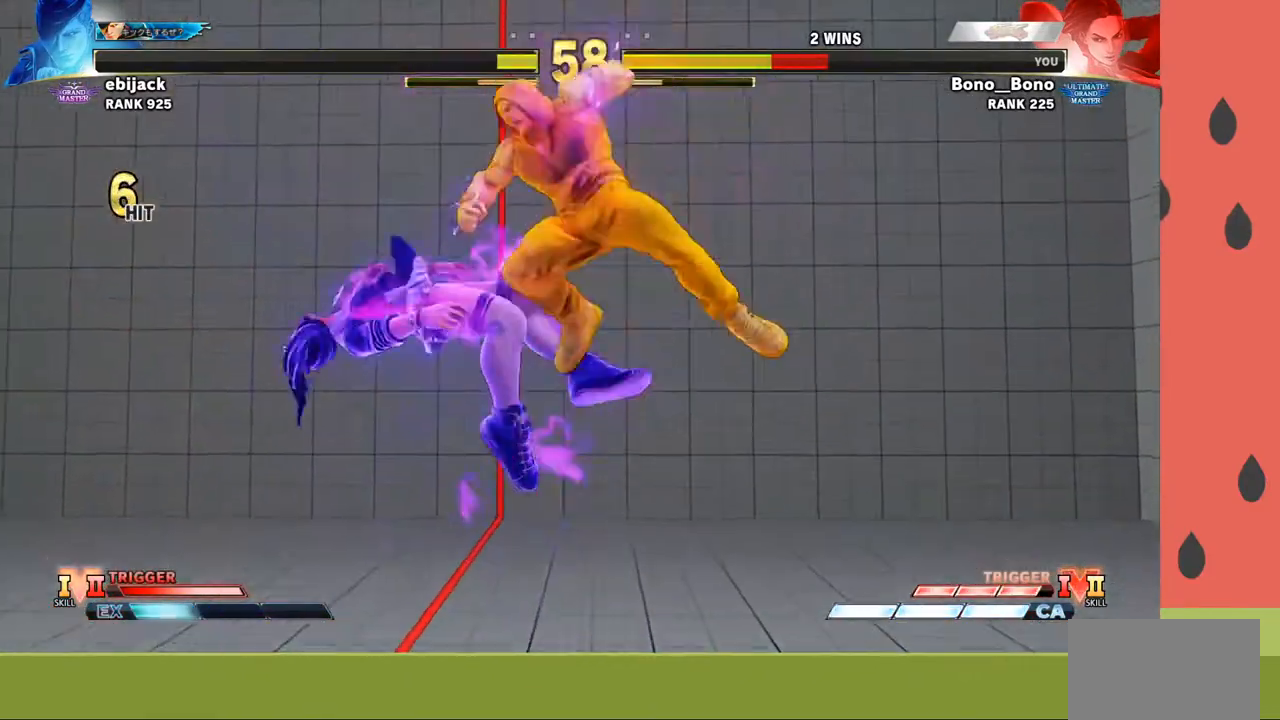
{"buttons": [], "left_stick": "center", "events": []}
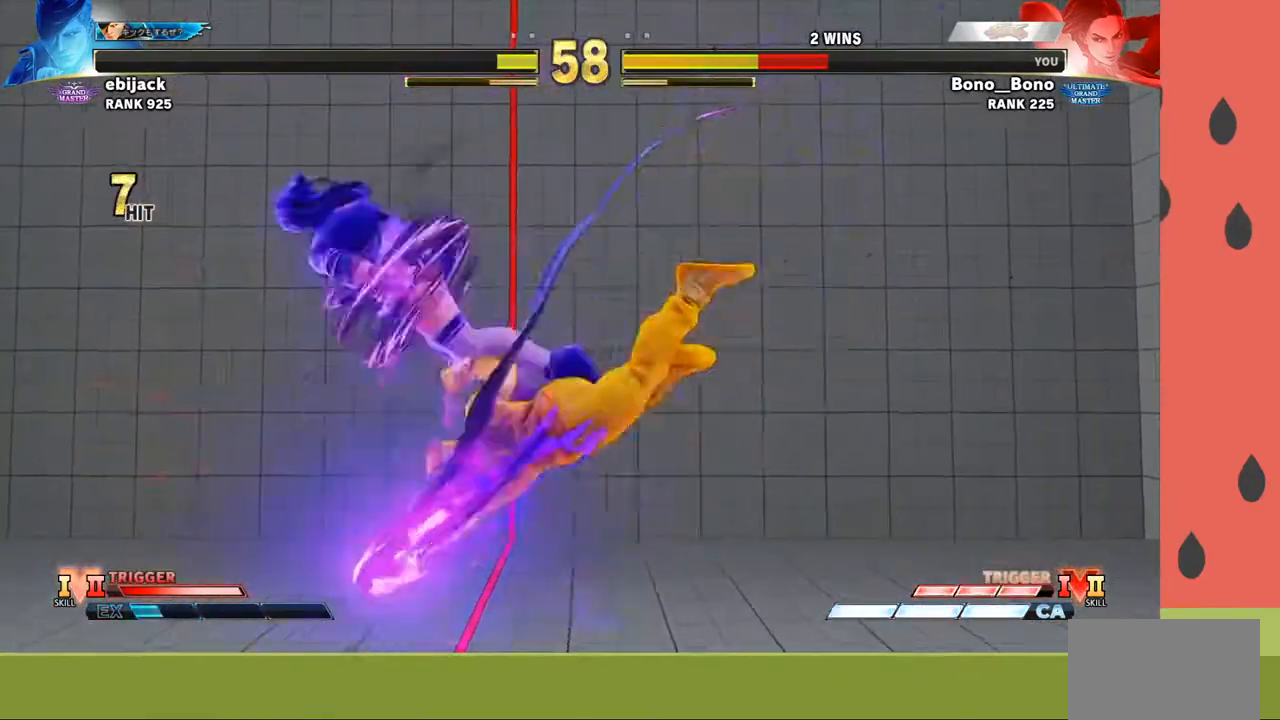
{"buttons": [], "left_stick": "center", "events": [[400, "left_stick", "left"], [467, "left_stick", "center"]]}
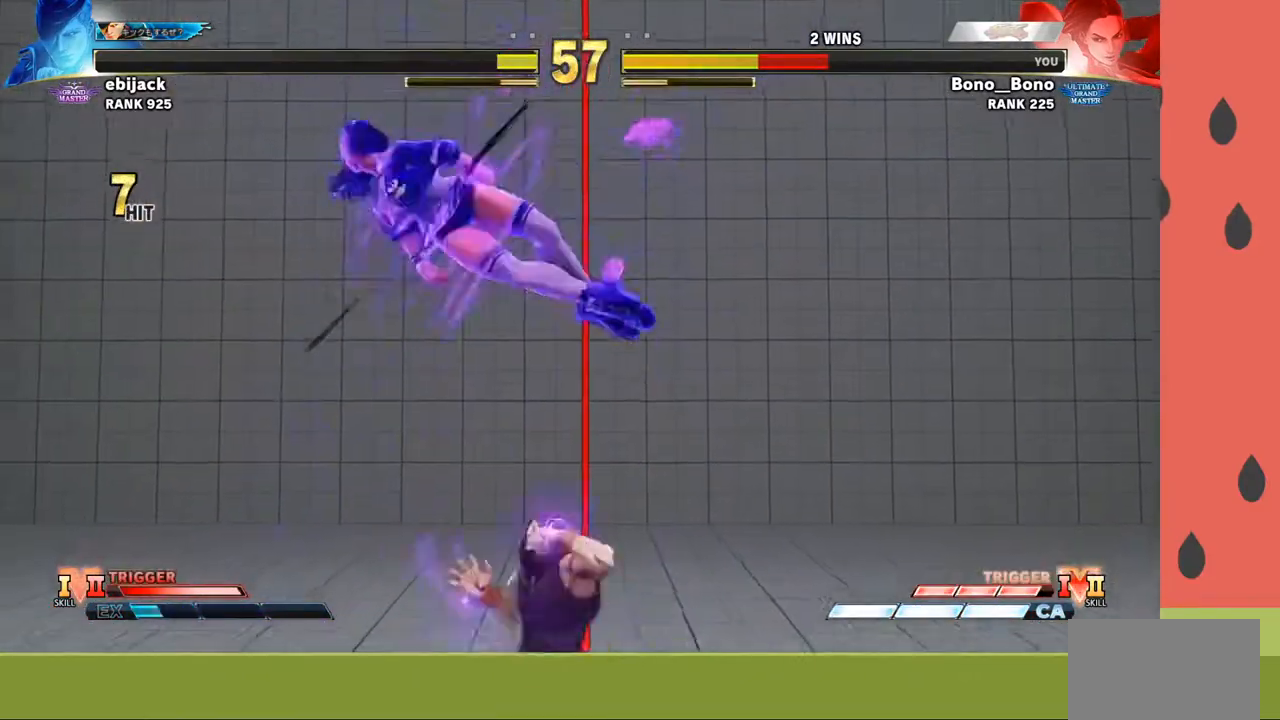
{"buttons": [], "left_stick": "center", "events": [[50, "left_stick", "left"], [317, "left_stick", "center"]]}
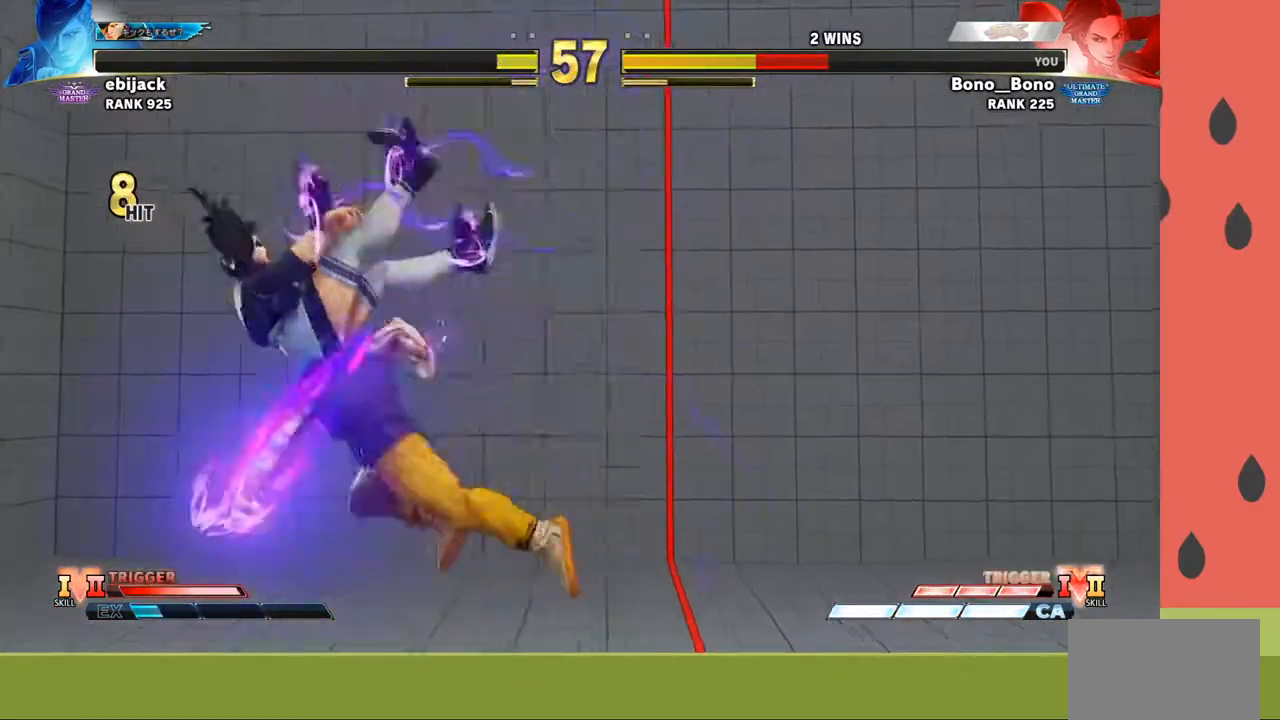
{"buttons": [], "left_stick": "left", "events": [[200, "left_stick", "left"], [300, "left_stick", "center"], [367, "left_stick", "left"]]}